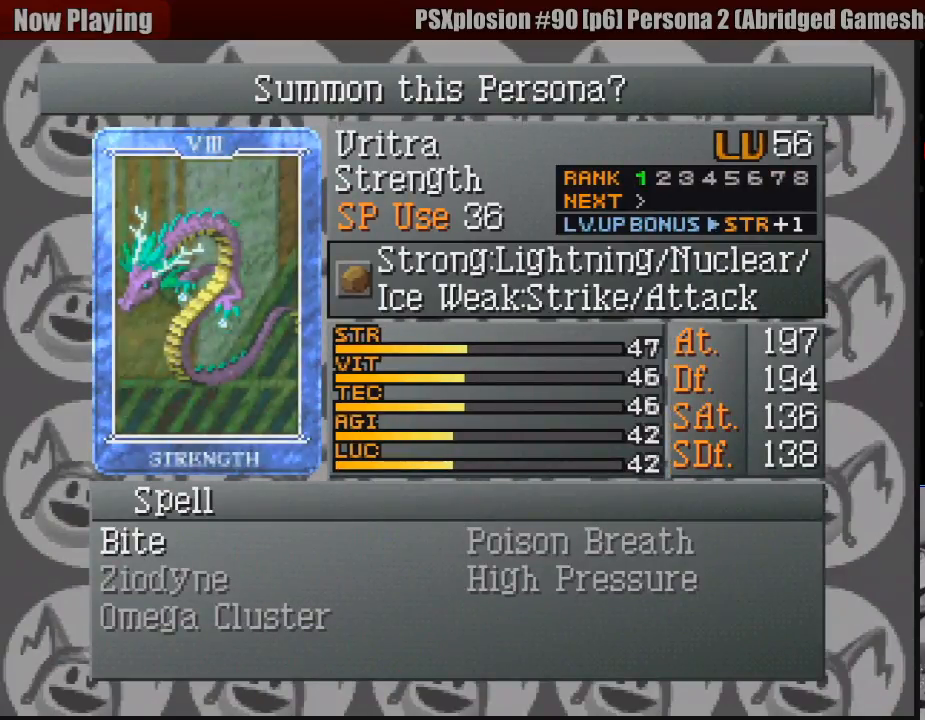
Gameplay with a controller (PlayStation layout); each line is a JSON object with the inputs held at the frame after it. "events" lists button and stick changes between this image and that frame as [ms after this image, input, new state], when the widget could be followed in between. Not read: L3 R3.
{"buttons": ["CIRCLE"], "events": [[450, "CIRCLE", "down"]]}
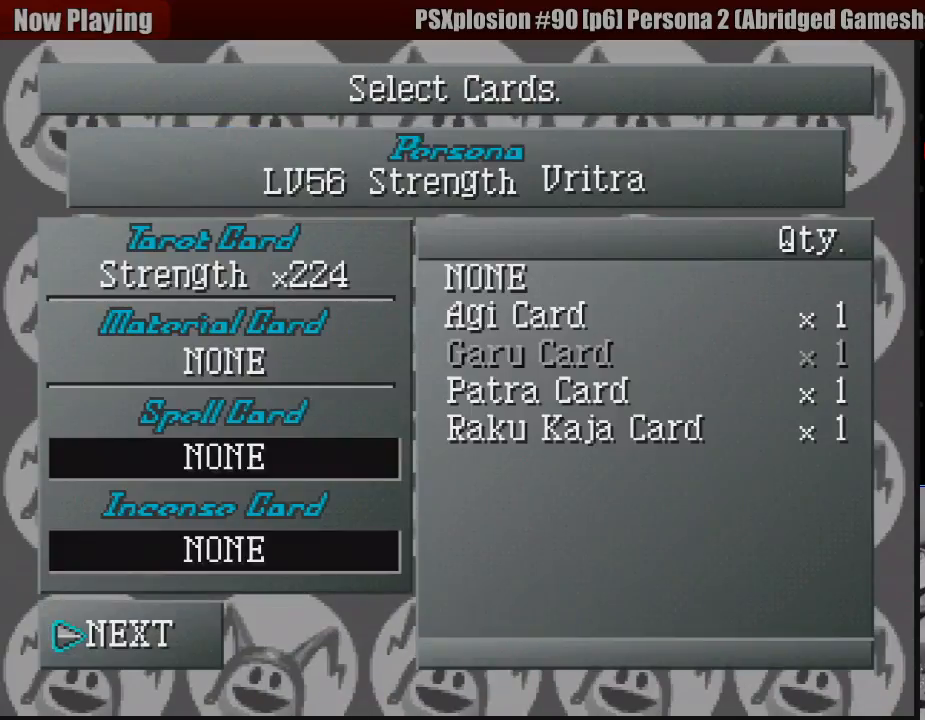
{"buttons": [], "events": [[50, "CIRCLE", "up"]]}
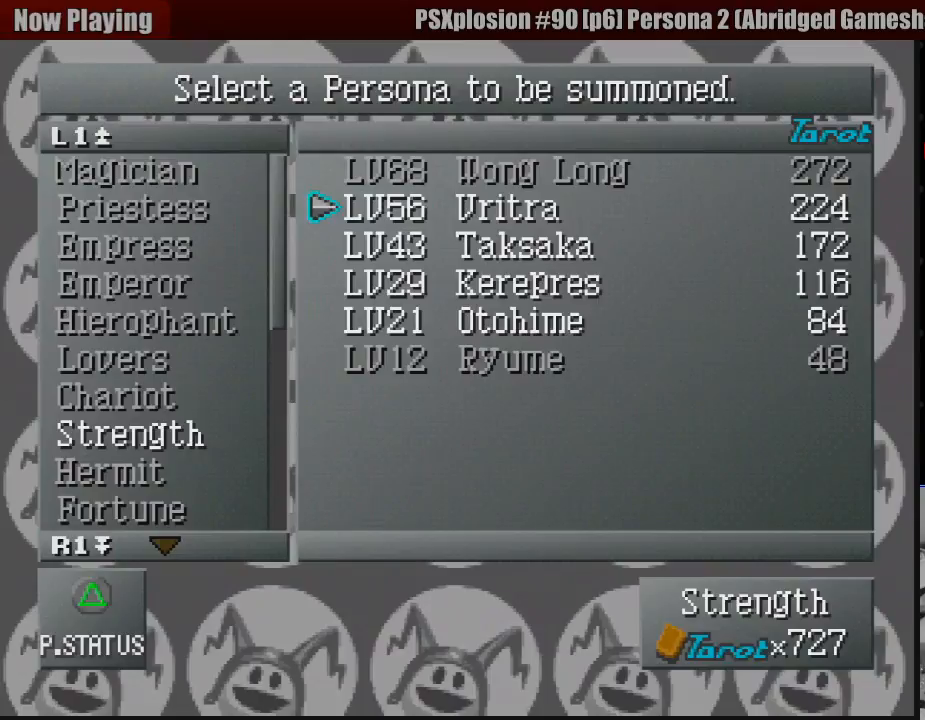
{"buttons": [], "events": []}
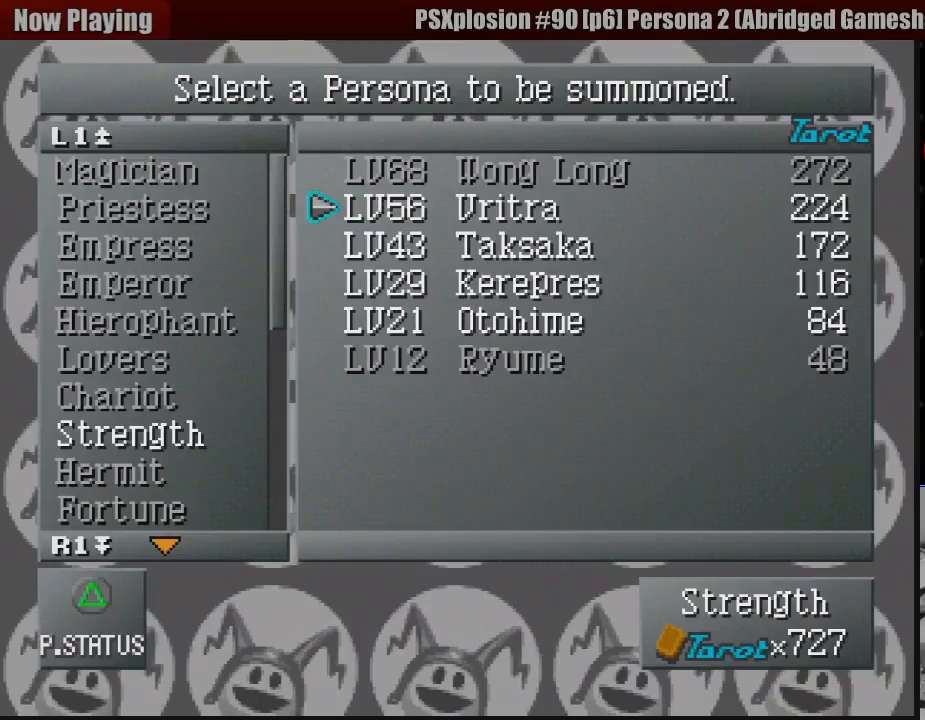
{"buttons": [], "events": []}
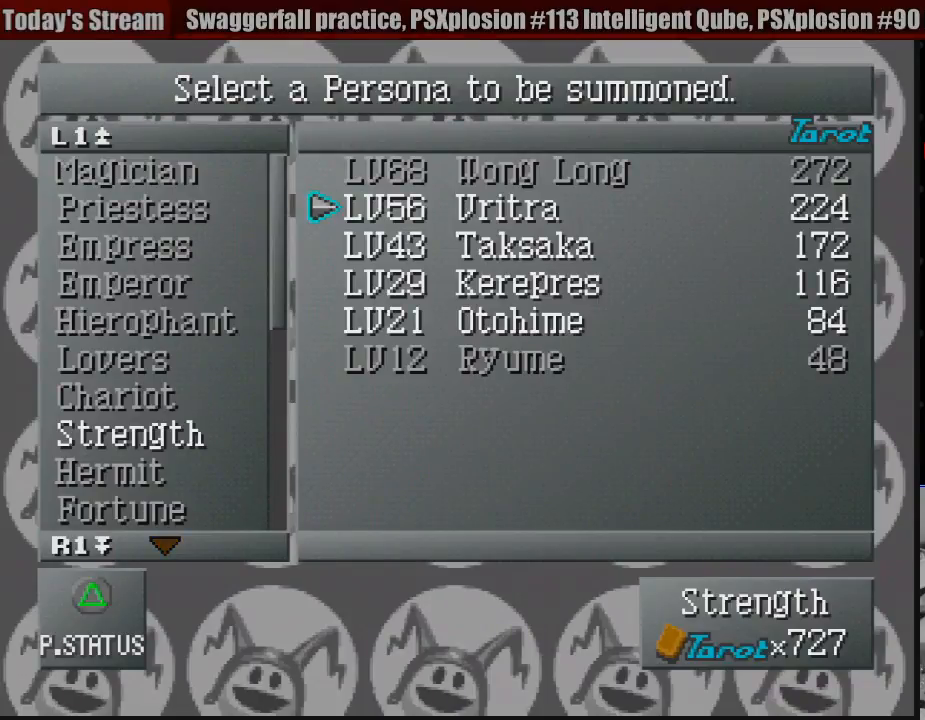
{"buttons": [], "events": [[67, "DPAD_DOWN", "down"], [150, "DPAD_DOWN", "up"], [400, "CIRCLE", "down"], [500, "CIRCLE", "up"]]}
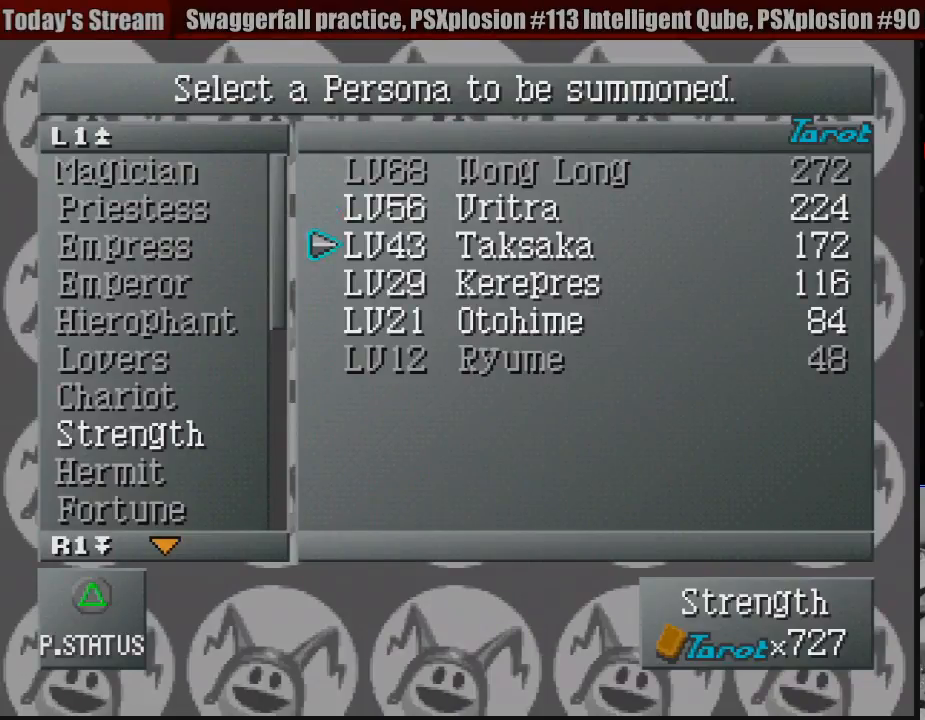
{"buttons": [], "events": [[83, "DPAD_DOWN", "down"], [167, "DPAD_DOWN", "up"], [267, "DPAD_DOWN", "down"], [333, "DPAD_DOWN", "up"]]}
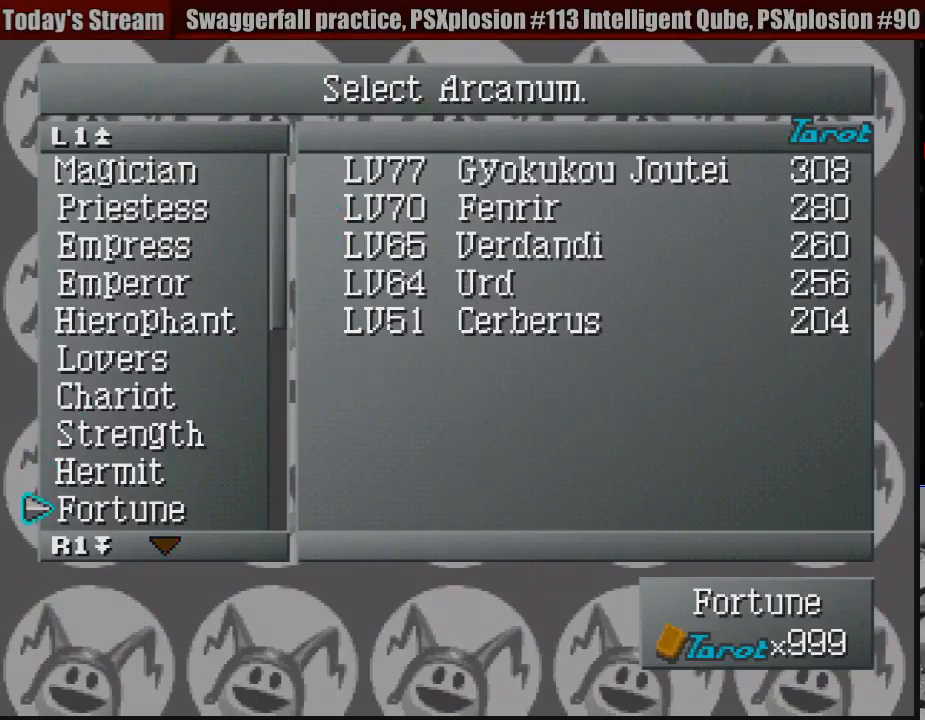
{"buttons": [], "events": [[167, "DPAD_UP", "down"], [250, "DPAD_UP", "up"], [317, "CROSS", "down"], [433, "CROSS", "up"]]}
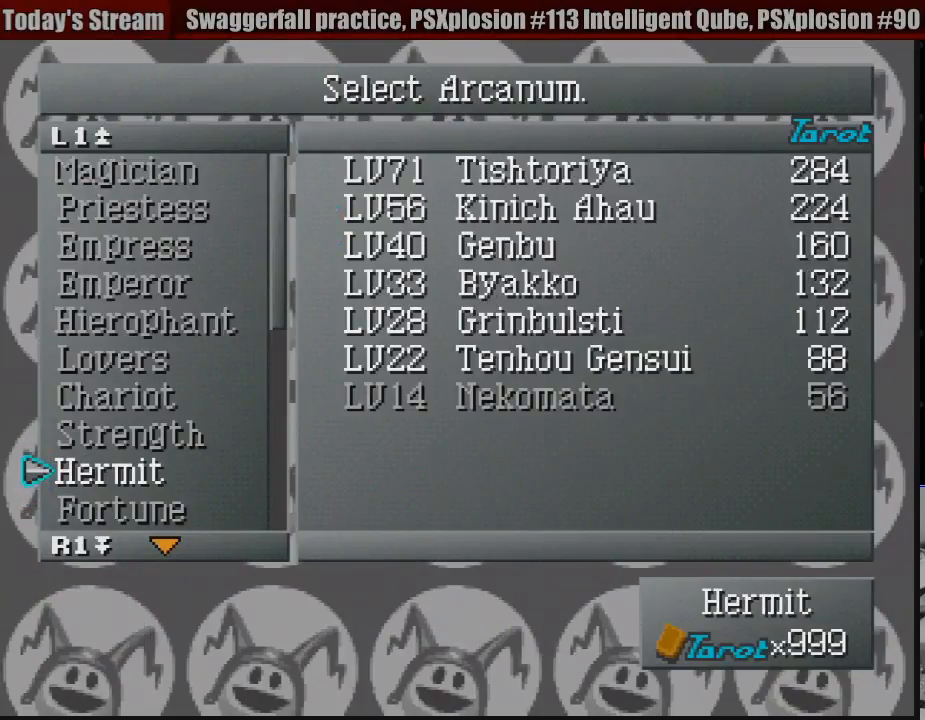
{"buttons": [], "events": []}
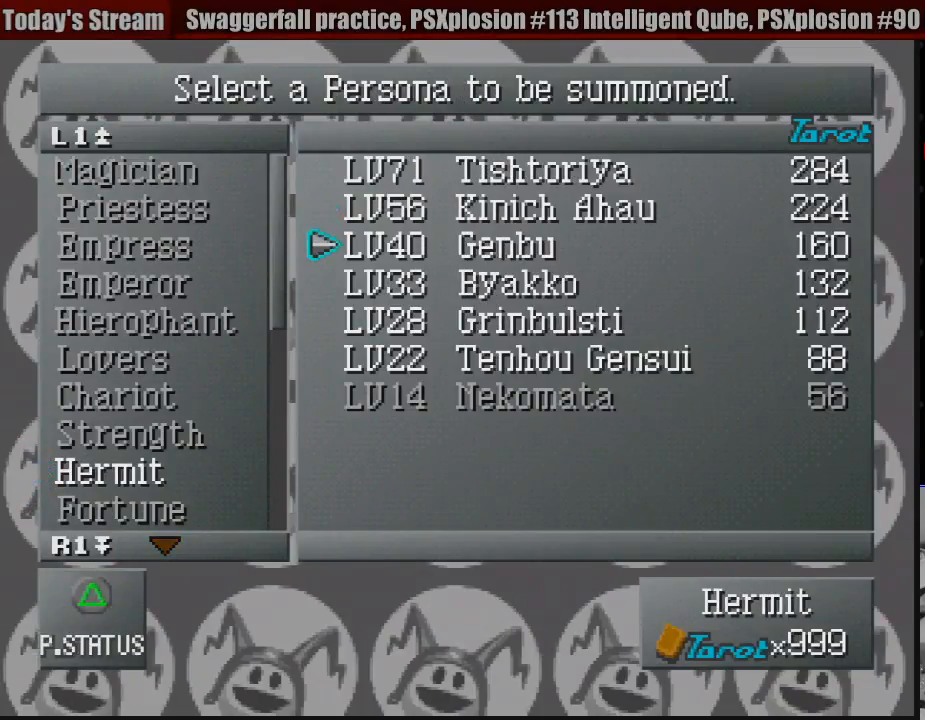
{"buttons": [], "events": [[200, "DPAD_UP", "down"], [283, "DPAD_UP", "up"], [417, "DPAD_UP", "down"], [500, "DPAD_UP", "up"]]}
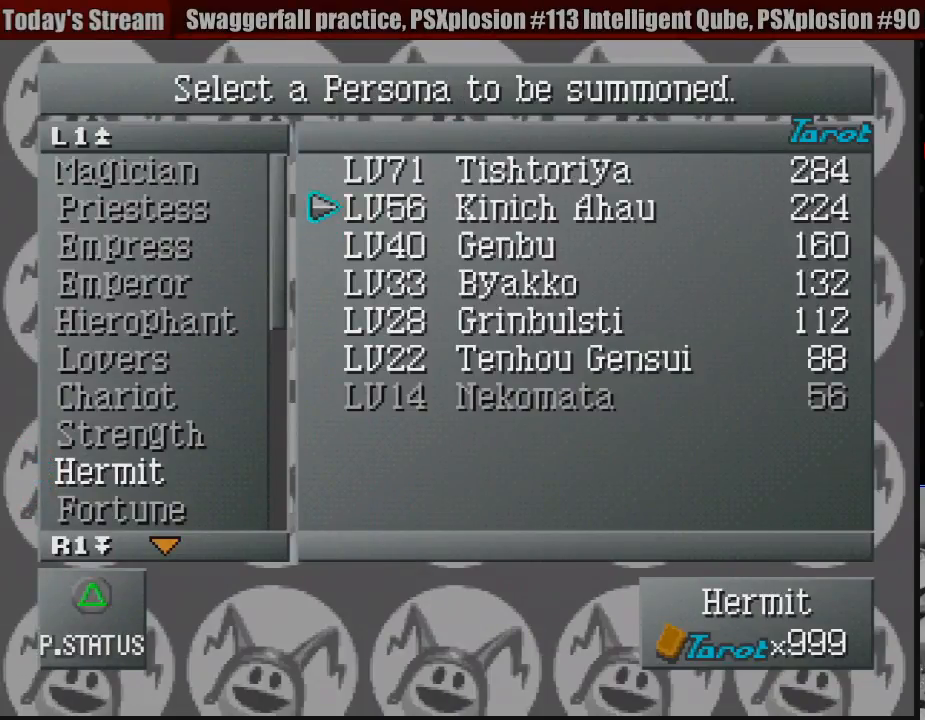
{"buttons": [], "events": [[50, "CROSS", "down"], [200, "CROSS", "up"]]}
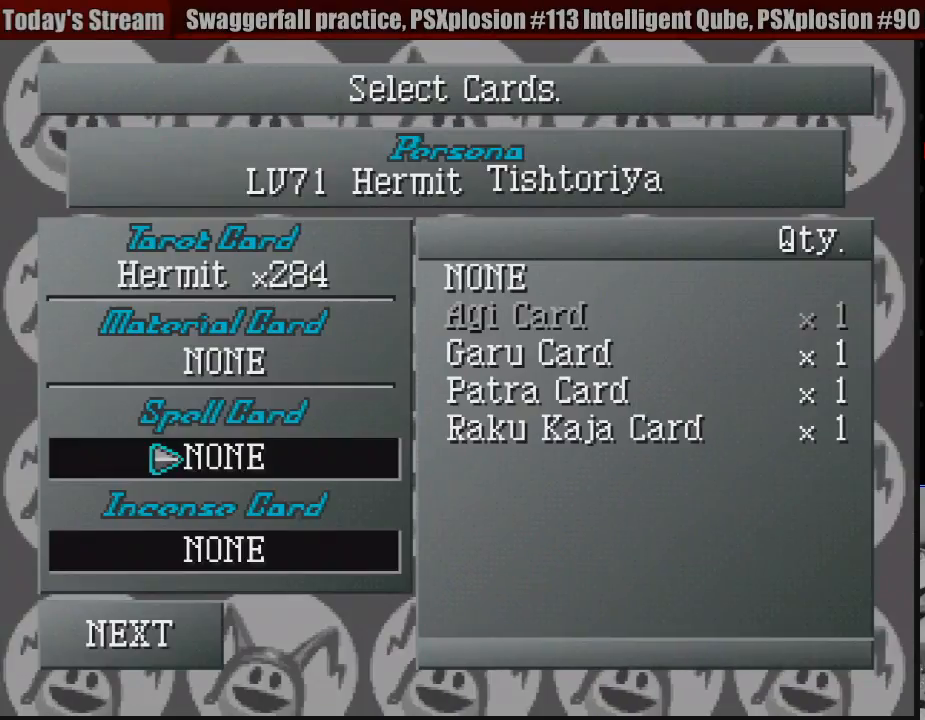
{"buttons": [], "events": []}
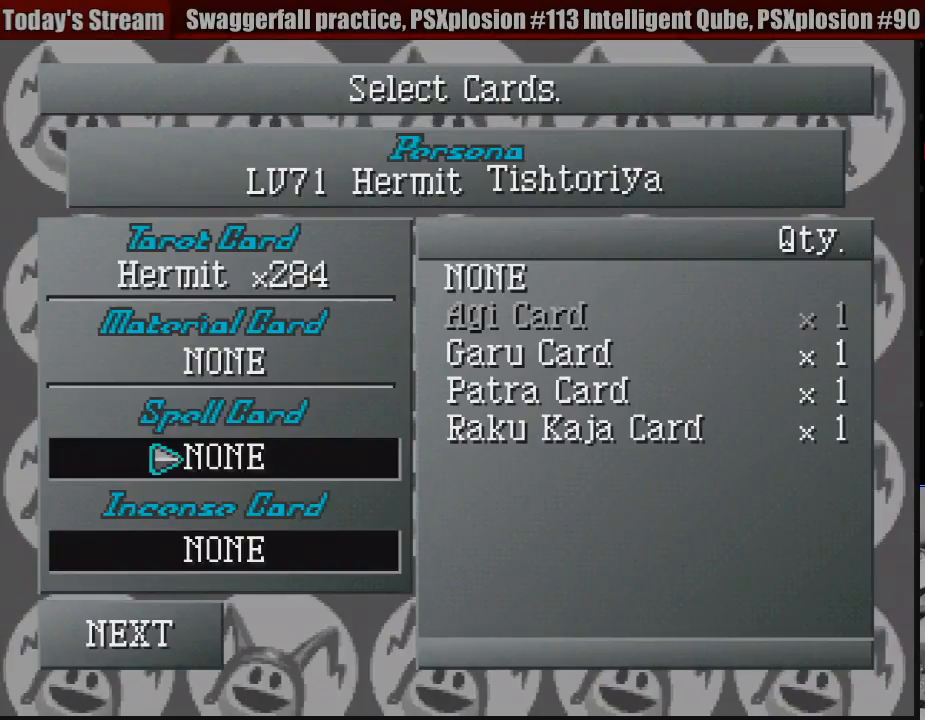
{"buttons": ["DPAD_DOWN"], "events": [[317, "DPAD_DOWN", "down"], [400, "DPAD_DOWN", "up"], [500, "DPAD_DOWN", "down"]]}
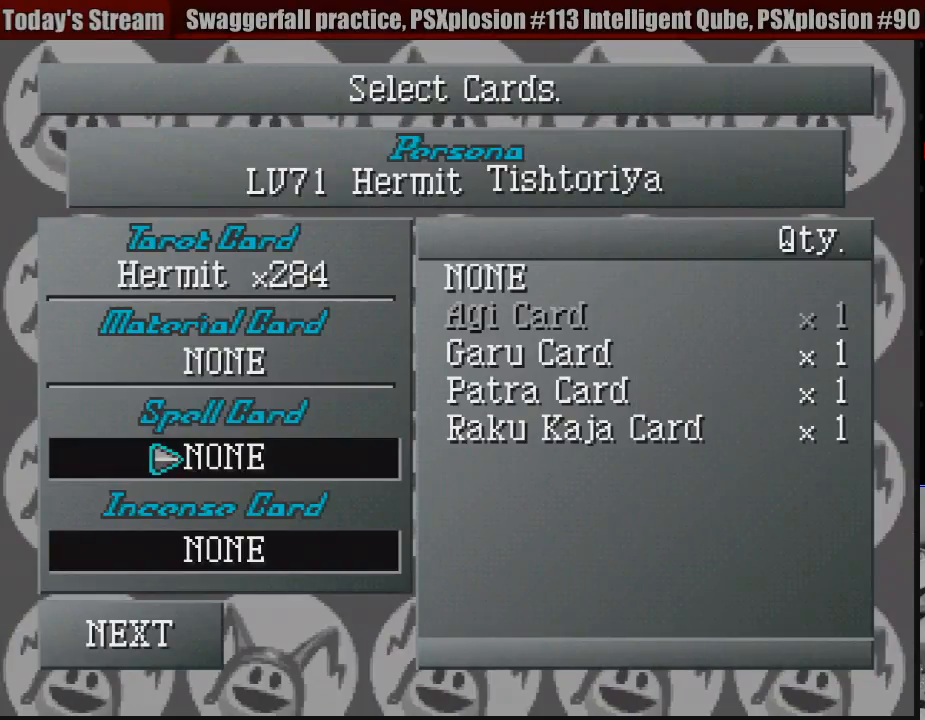
{"buttons": [], "events": [[83, "DPAD_DOWN", "up"], [350, "CROSS", "down"], [483, "CROSS", "up"]]}
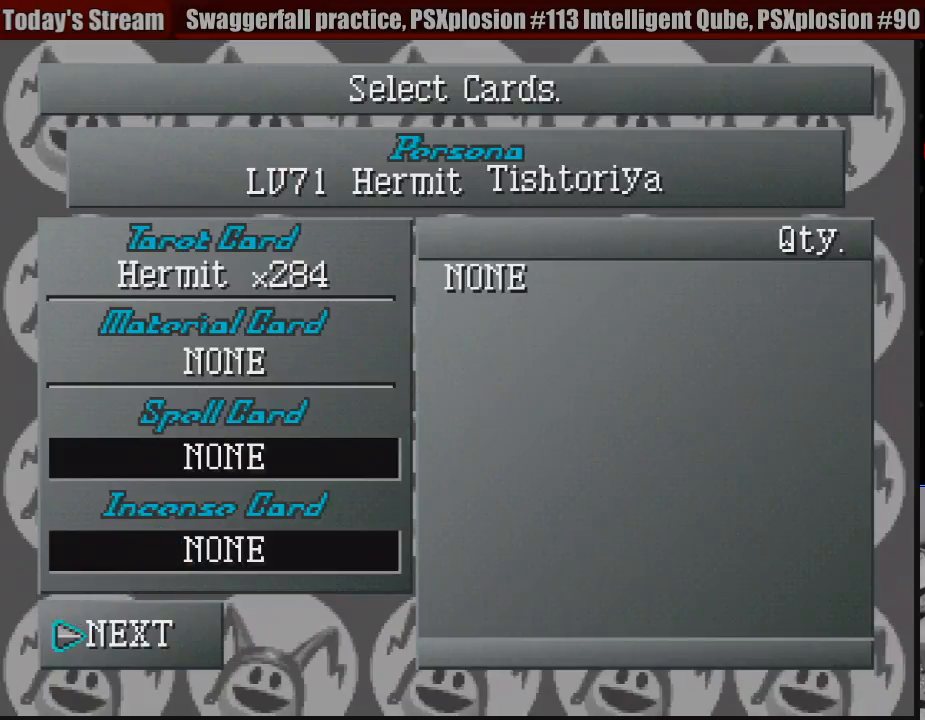
{"buttons": [], "events": []}
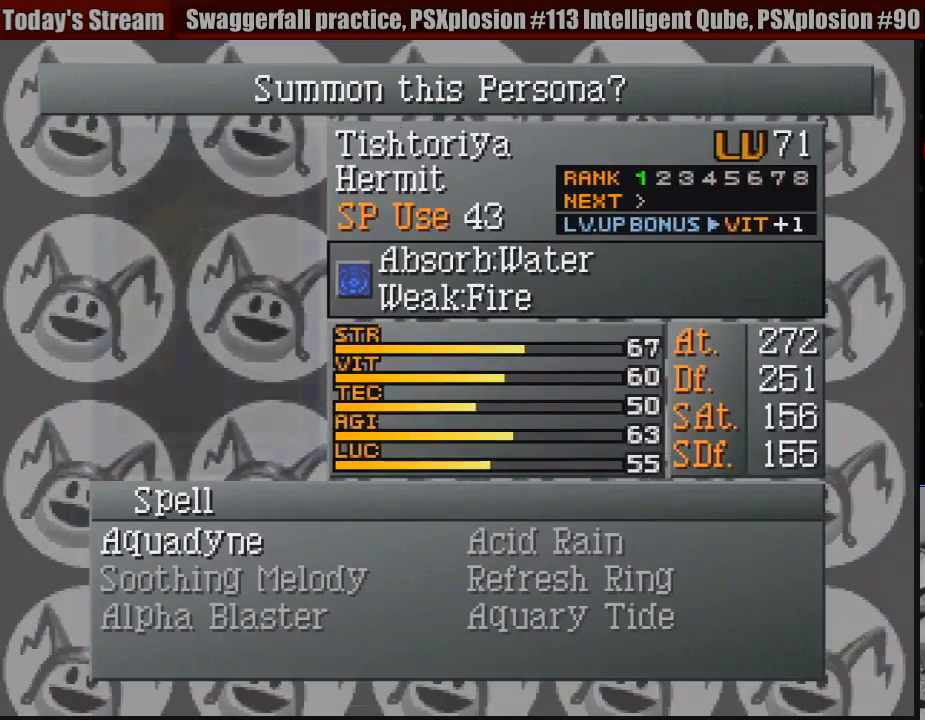
{"buttons": [], "events": []}
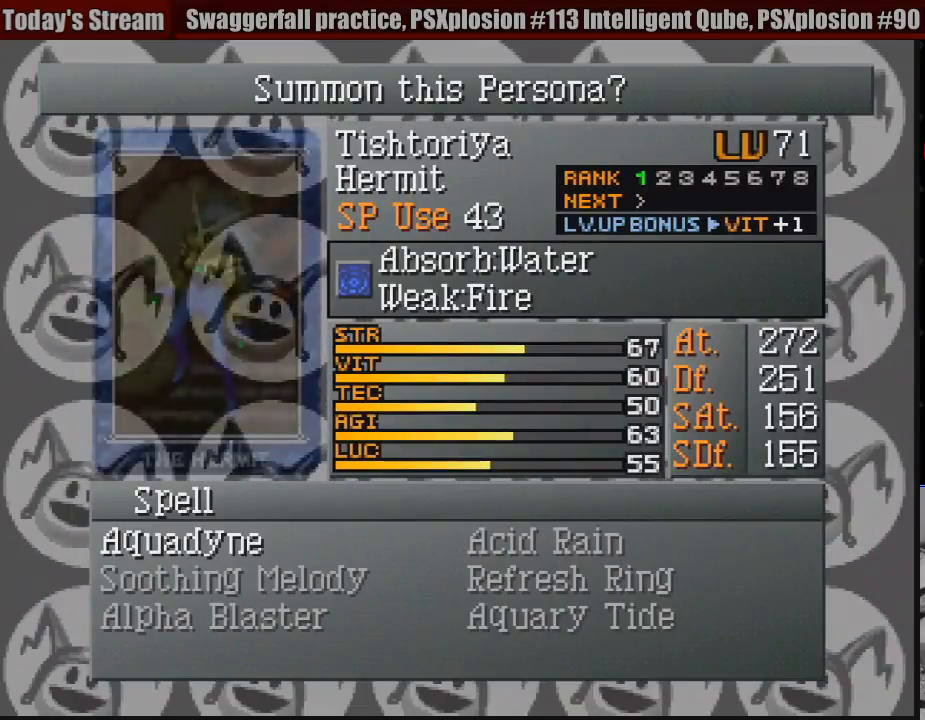
{"buttons": [], "events": []}
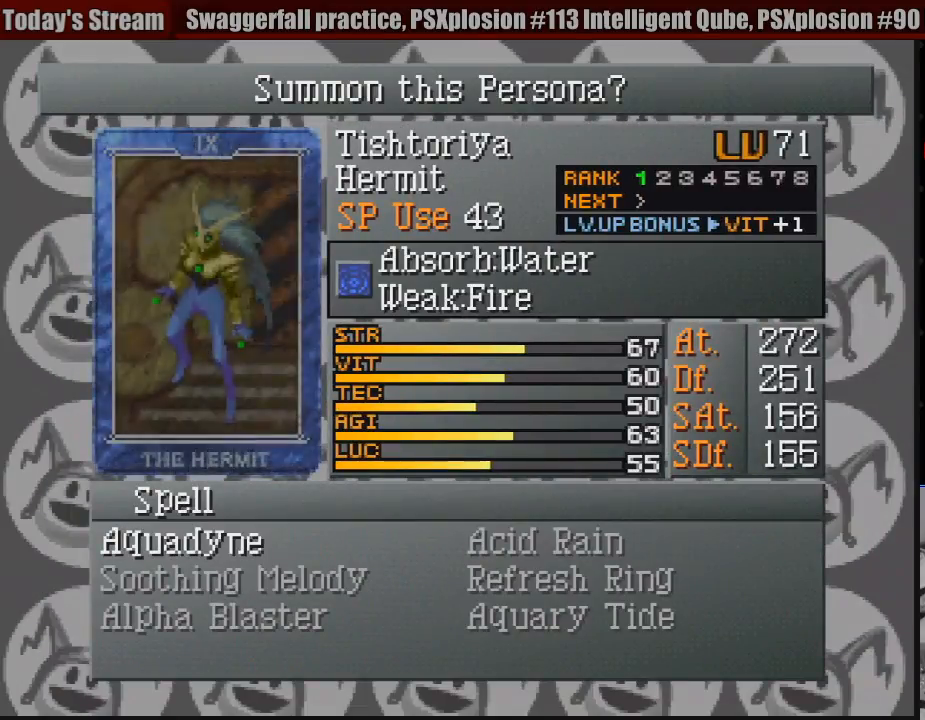
{"buttons": [], "events": []}
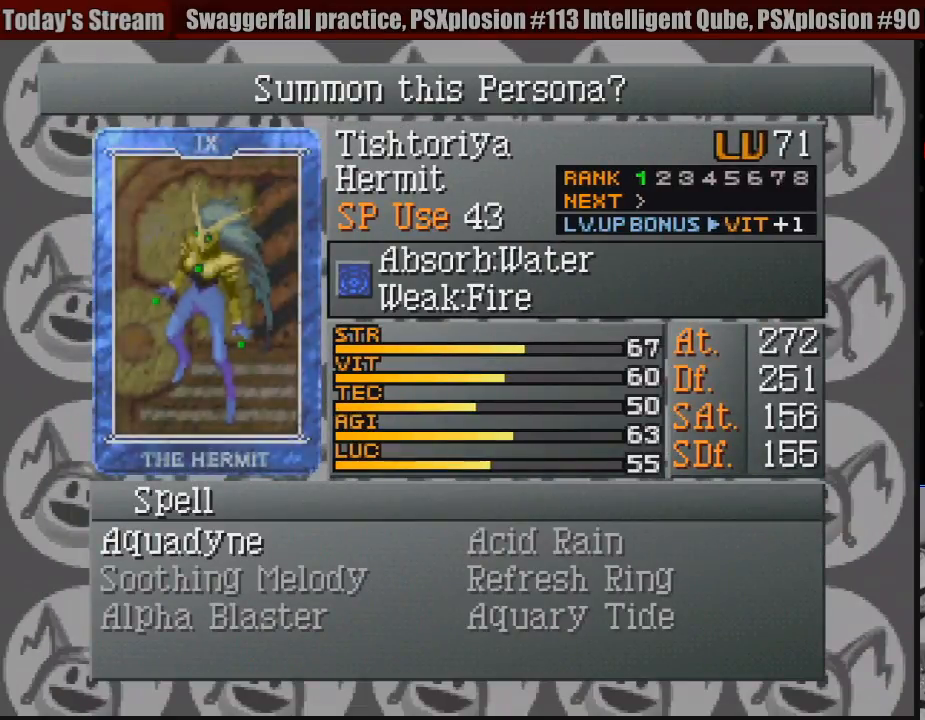
{"buttons": [], "events": []}
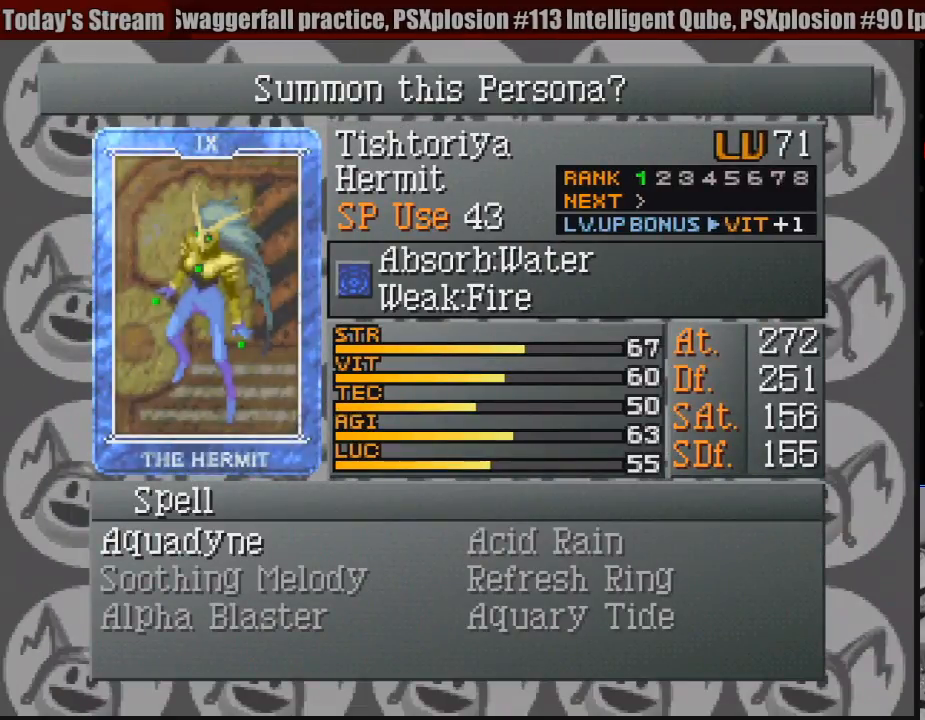
{"buttons": [], "events": []}
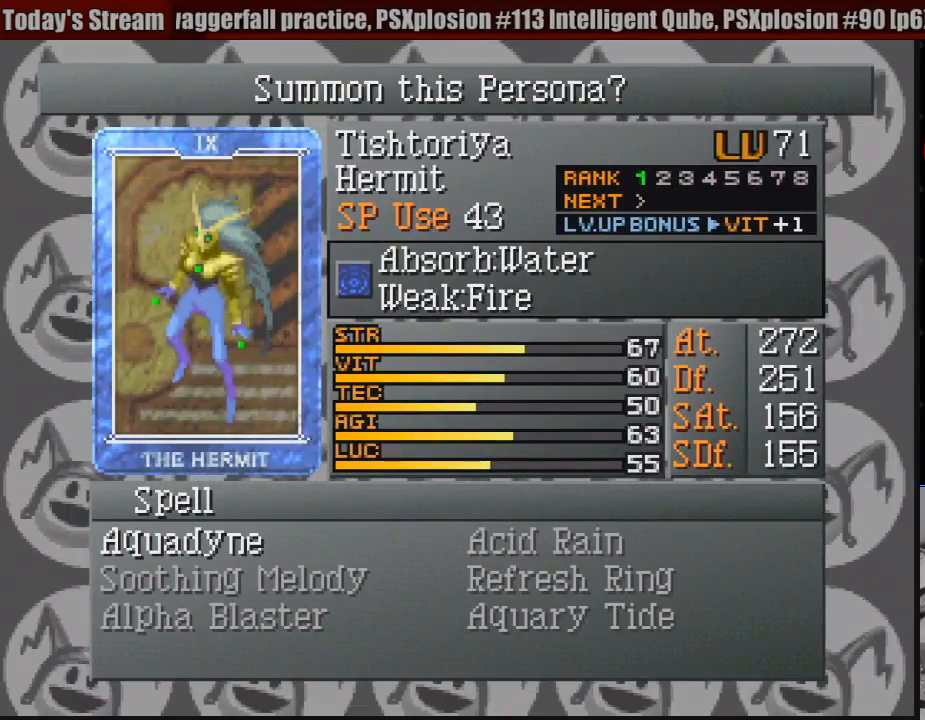
{"buttons": [], "events": []}
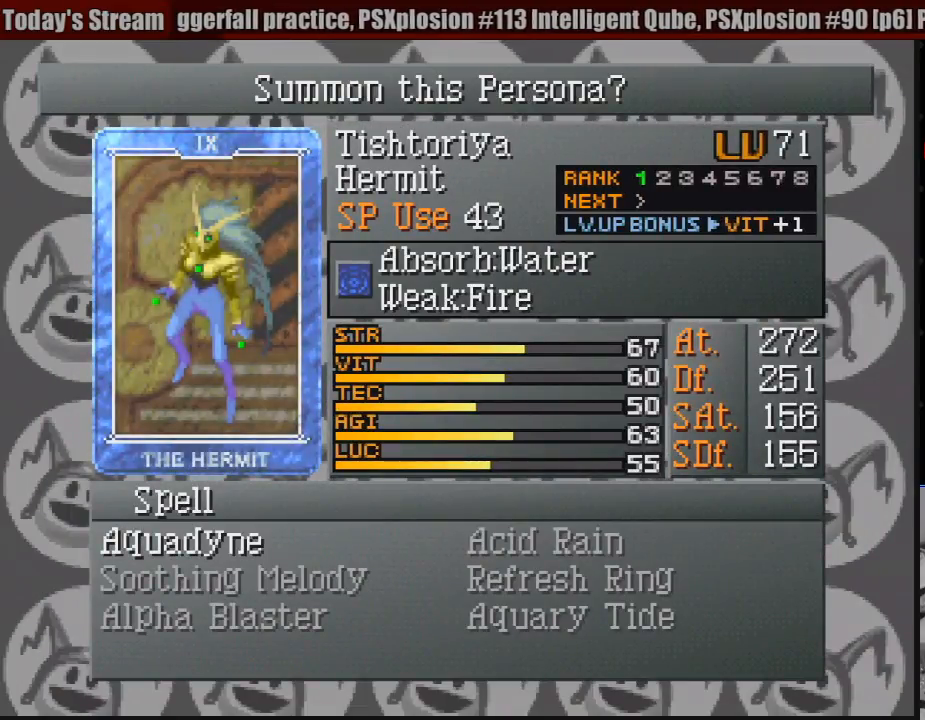
{"buttons": [], "events": [[333, "CROSS", "down"], [450, "CROSS", "up"]]}
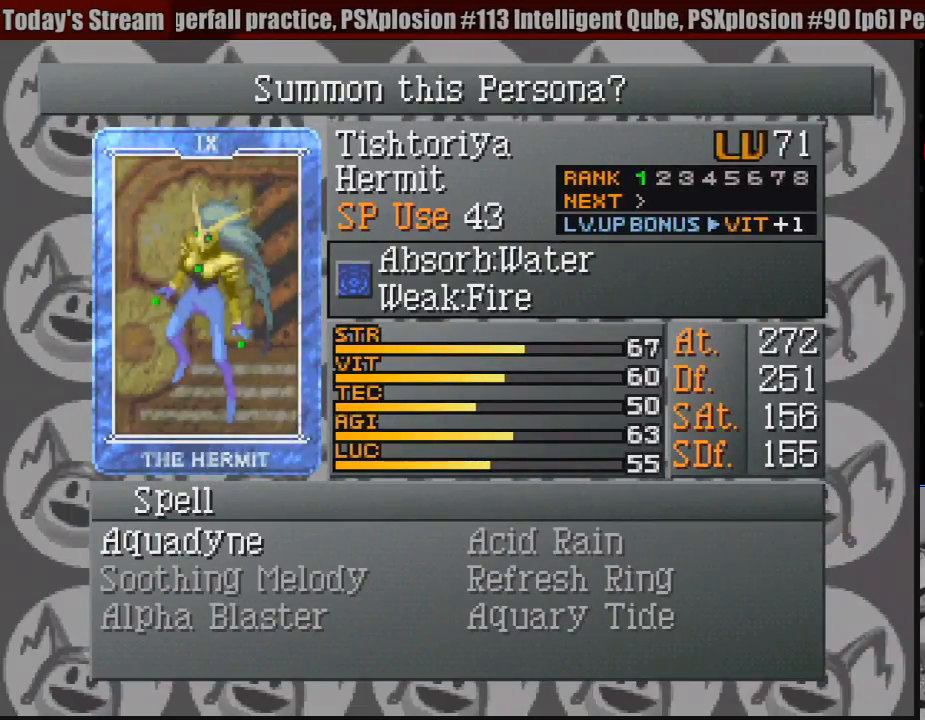
{"buttons": [], "events": []}
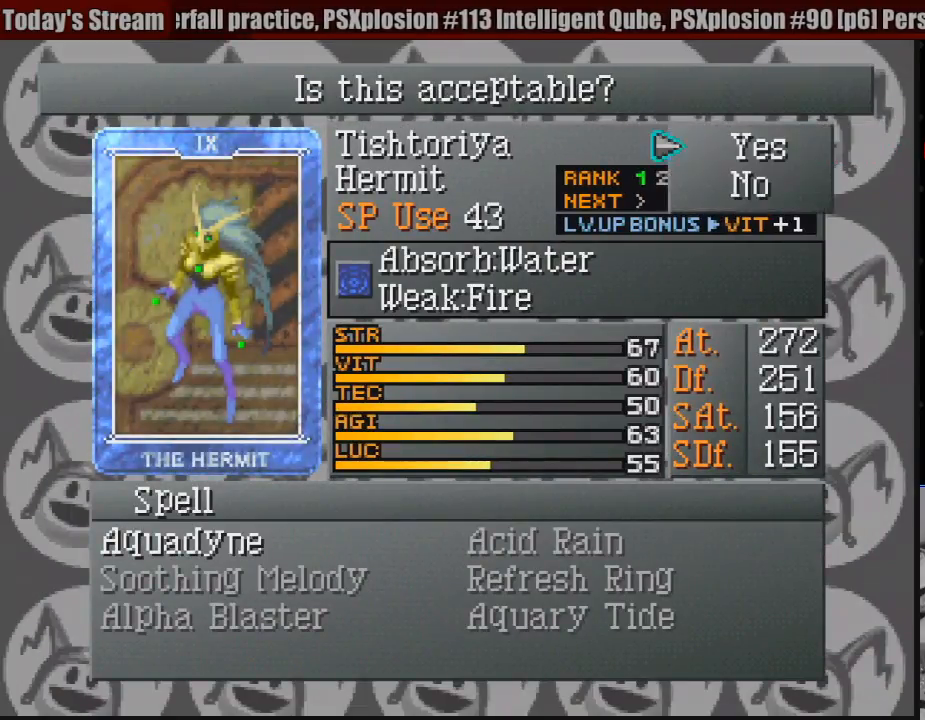
{"buttons": [], "events": [[400, "CROSS", "down"], [483, "CROSS", "up"]]}